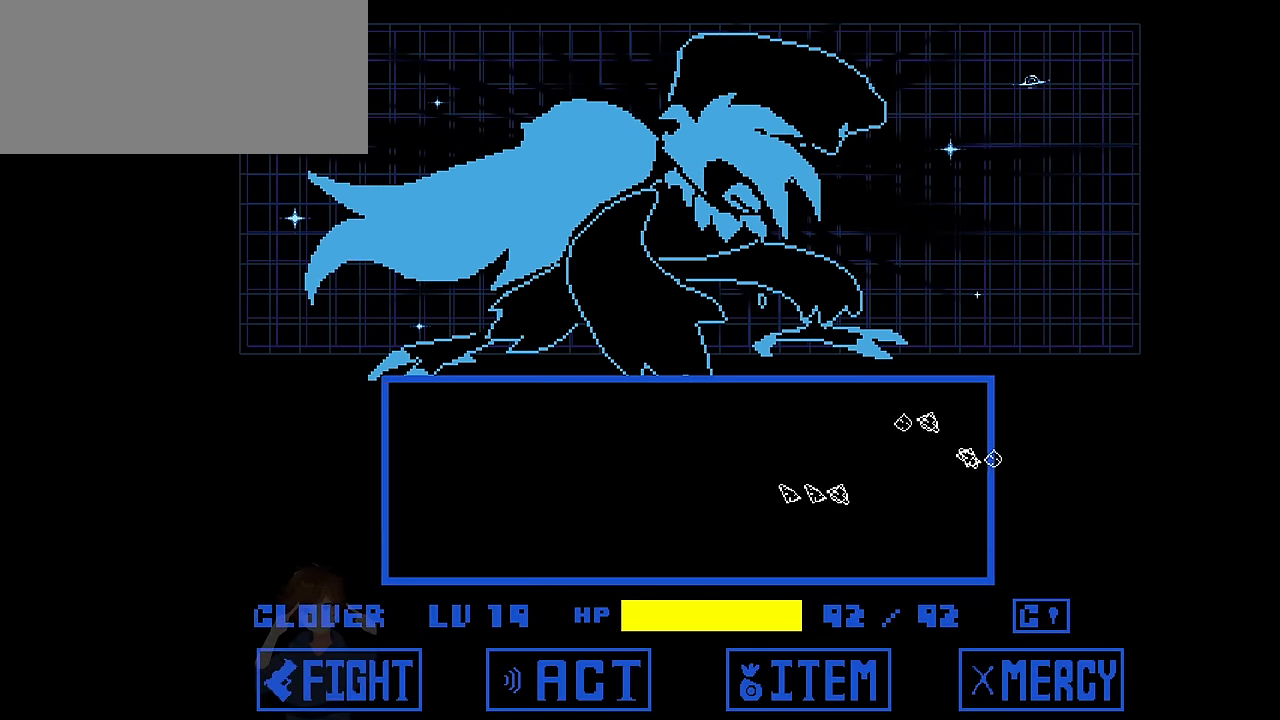
Gameplay with keyboard; each line is a JSON object with the keys held at the frame after it. "events" lists presses ("down") and releases ("up") of "c", "down", "left", "right", "up", "x" and "z" between this image and that frame as [ms after this image, input, new state], when the widget could be followed in between. No other keys are recorded. Mouse input is not recorded.
{"keys": ["z"], "events": [[366, "z", "down"], [433, "z", "up"], [500, "z", "down"]]}
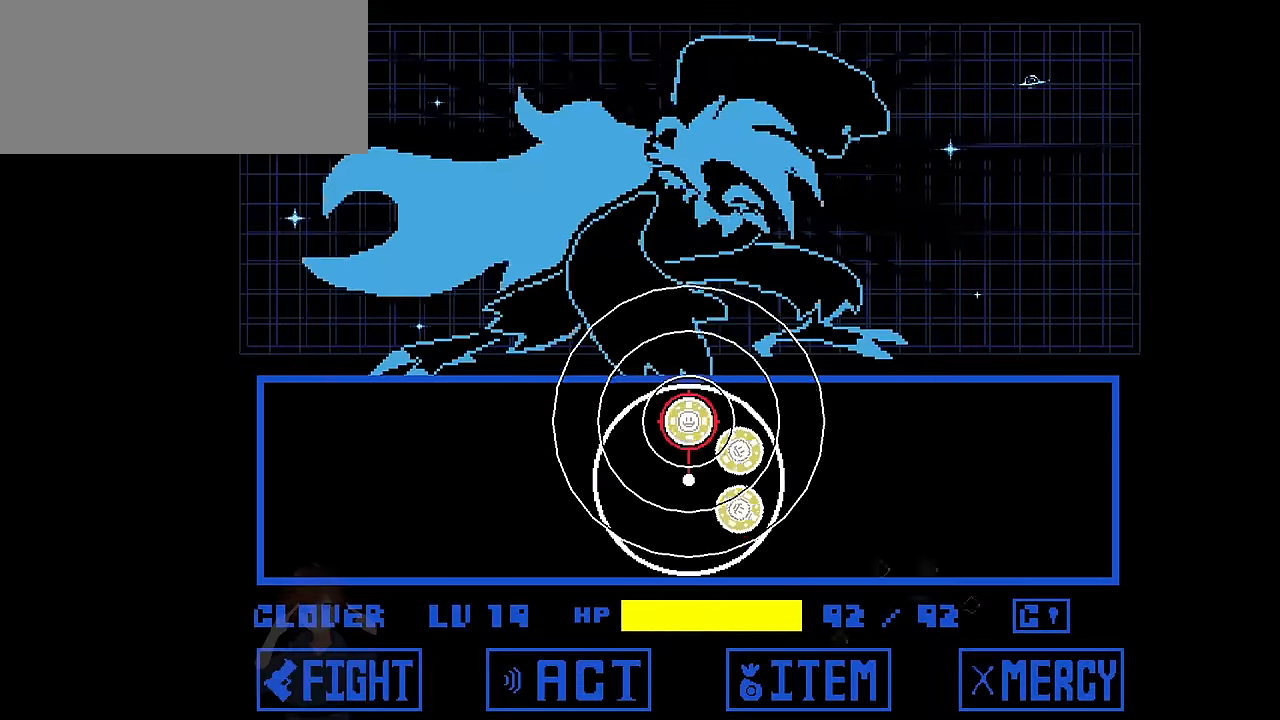
{"keys": ["z"], "events": [[67, "z", "up"], [434, "z", "down"]]}
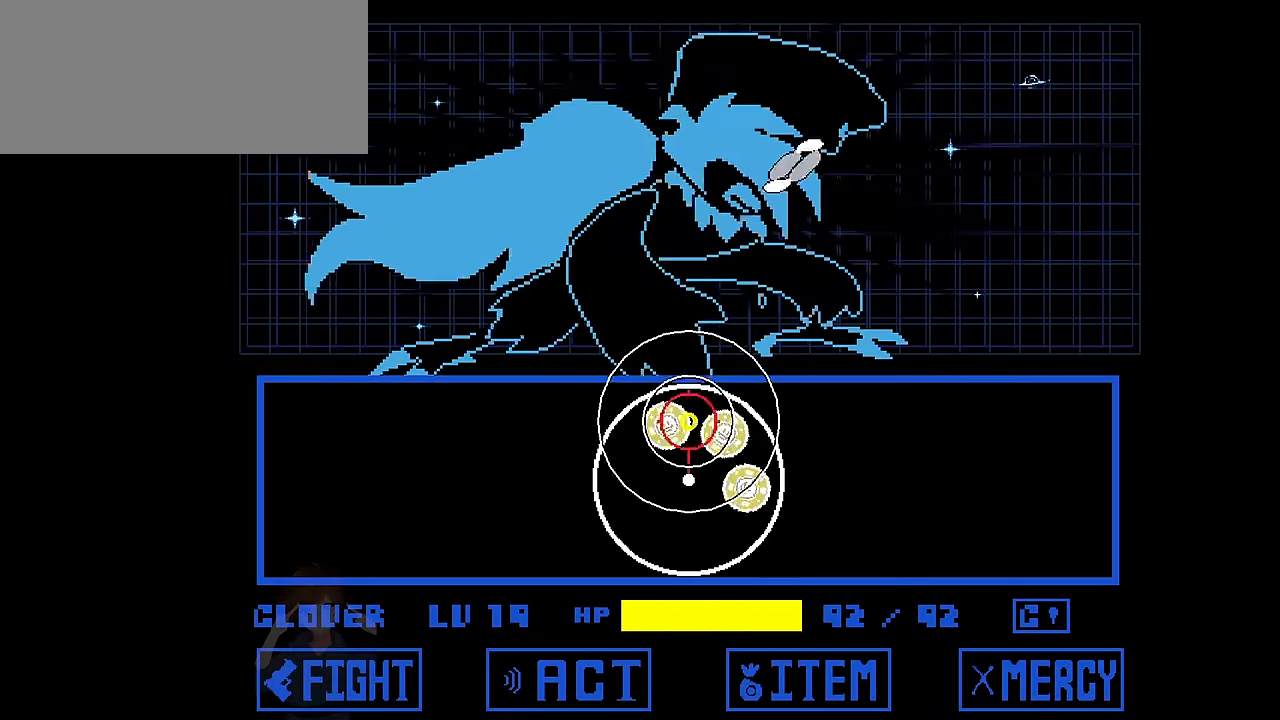
{"keys": ["z"], "events": [[34, "z", "up"], [468, "z", "down"]]}
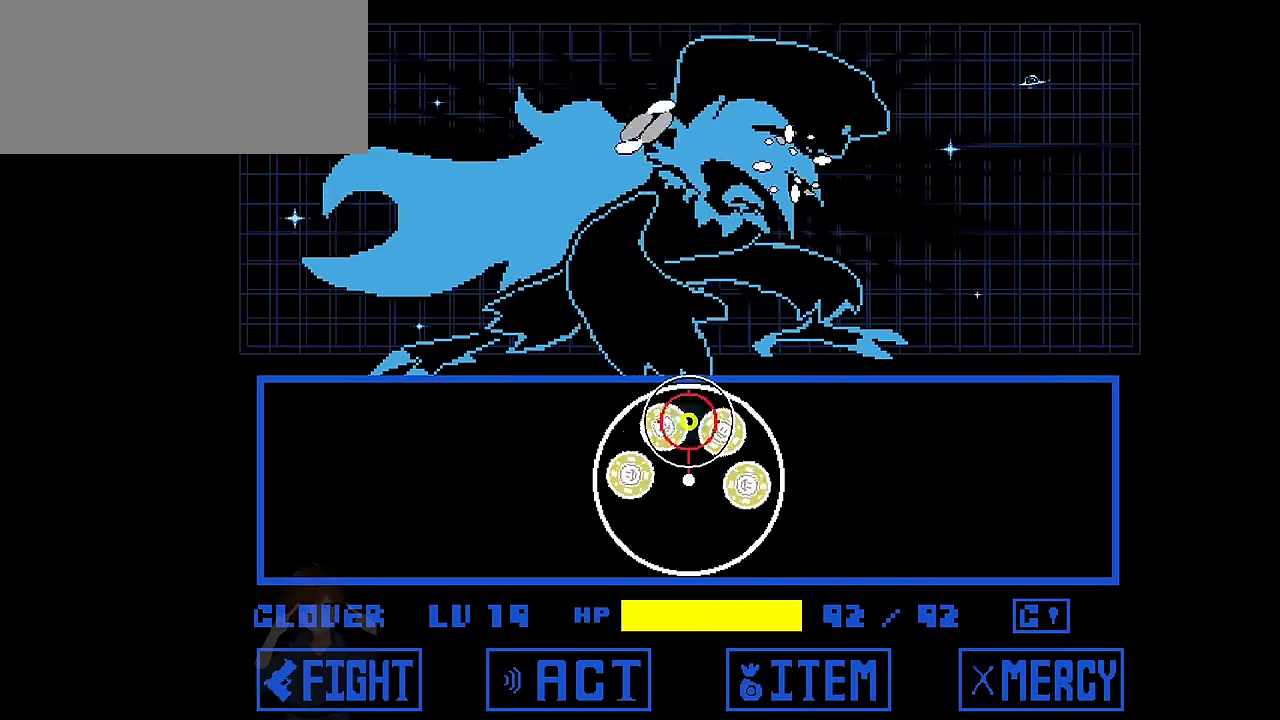
{"keys": ["z"], "events": [[67, "z", "up"], [467, "z", "down"]]}
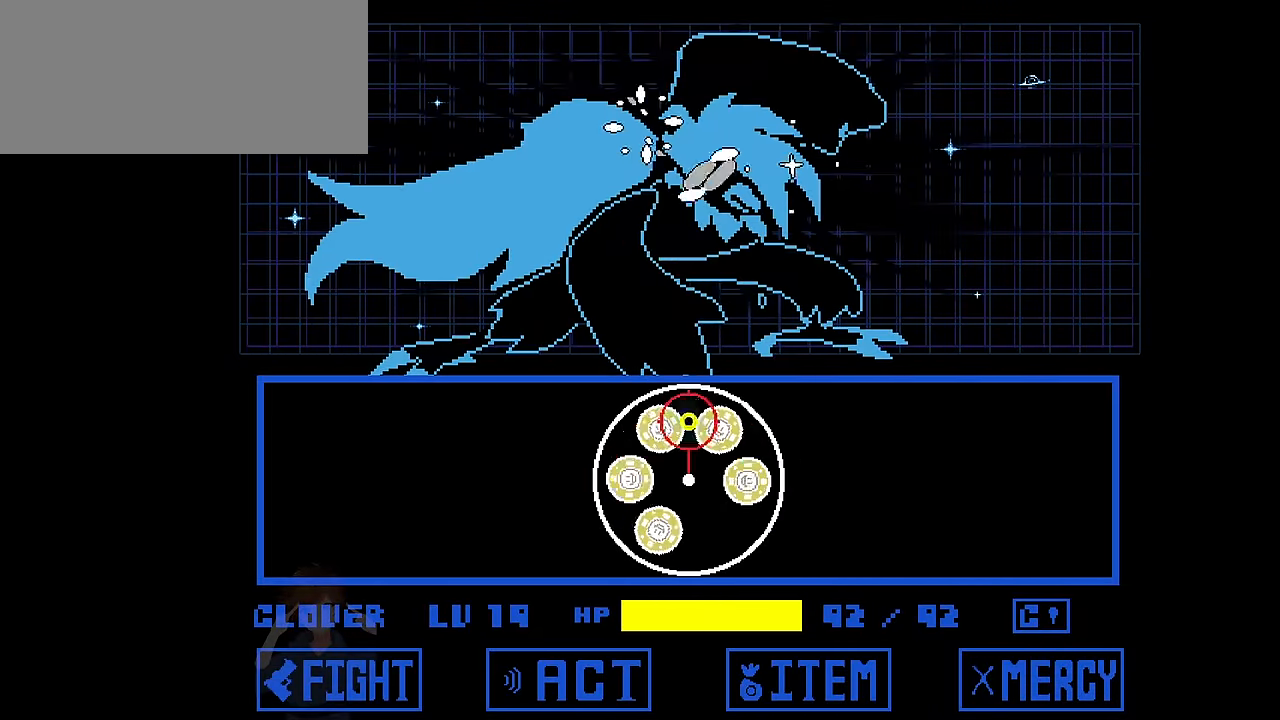
{"keys": [], "events": [[67, "z", "up"]]}
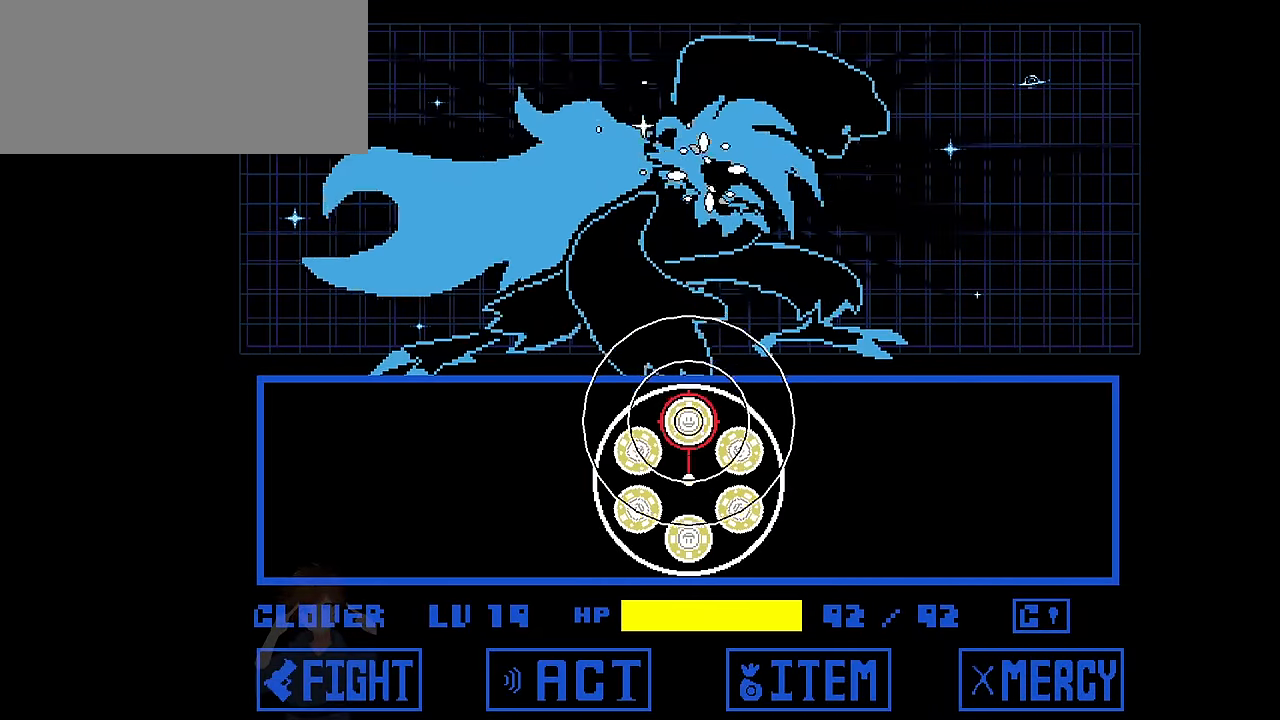
{"keys": [], "events": [[167, "z", "down"], [234, "z", "up"]]}
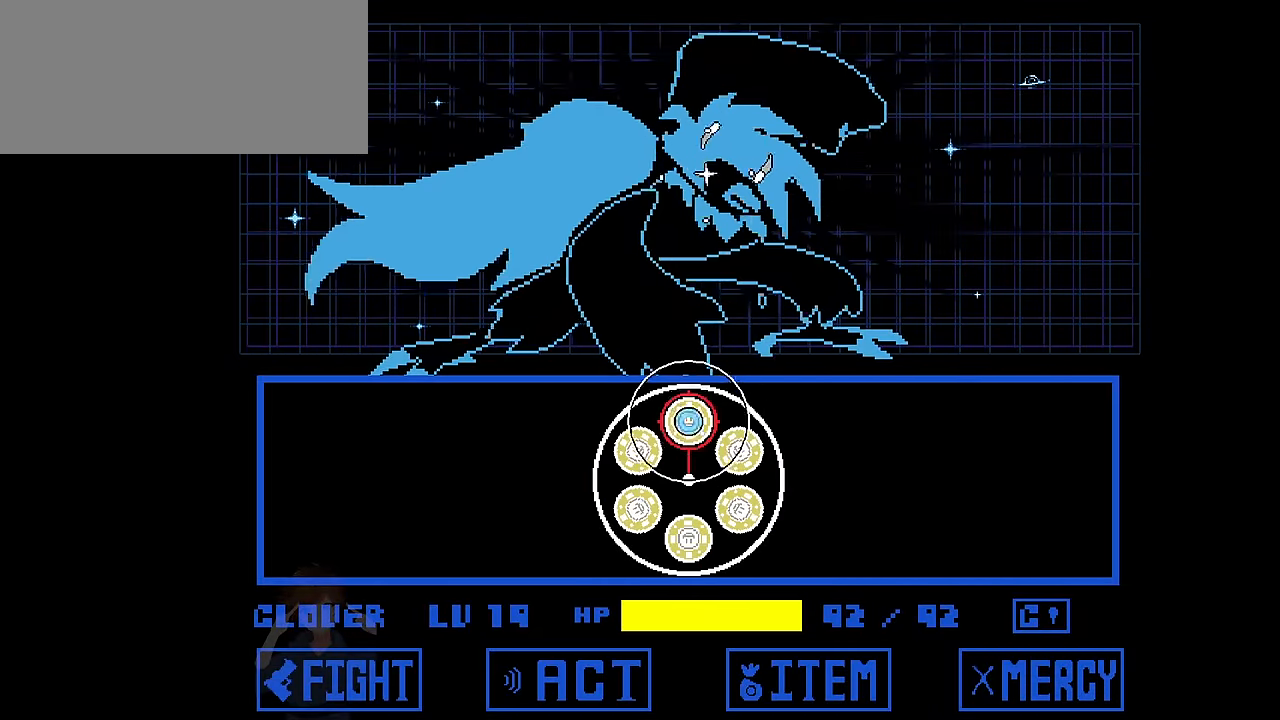
{"keys": [], "events": [[134, "z", "down"], [234, "z", "up"]]}
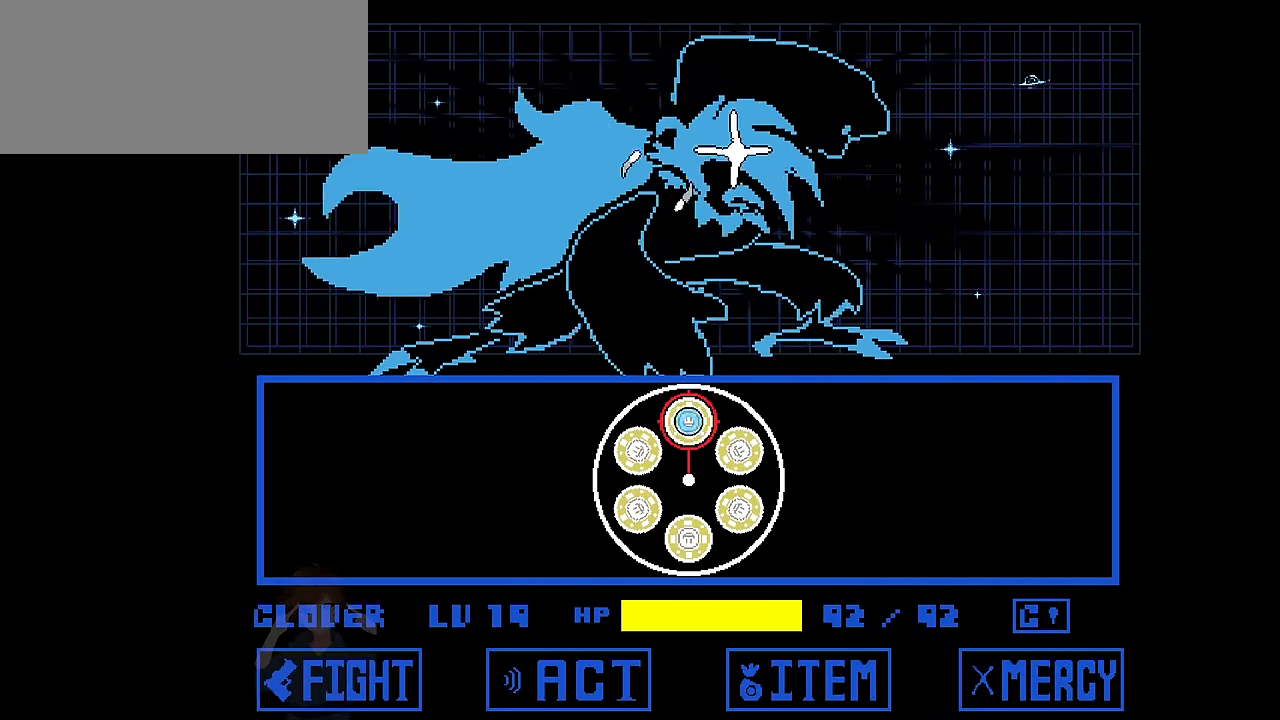
{"keys": [], "events": [[100, "z", "down"], [200, "z", "up"]]}
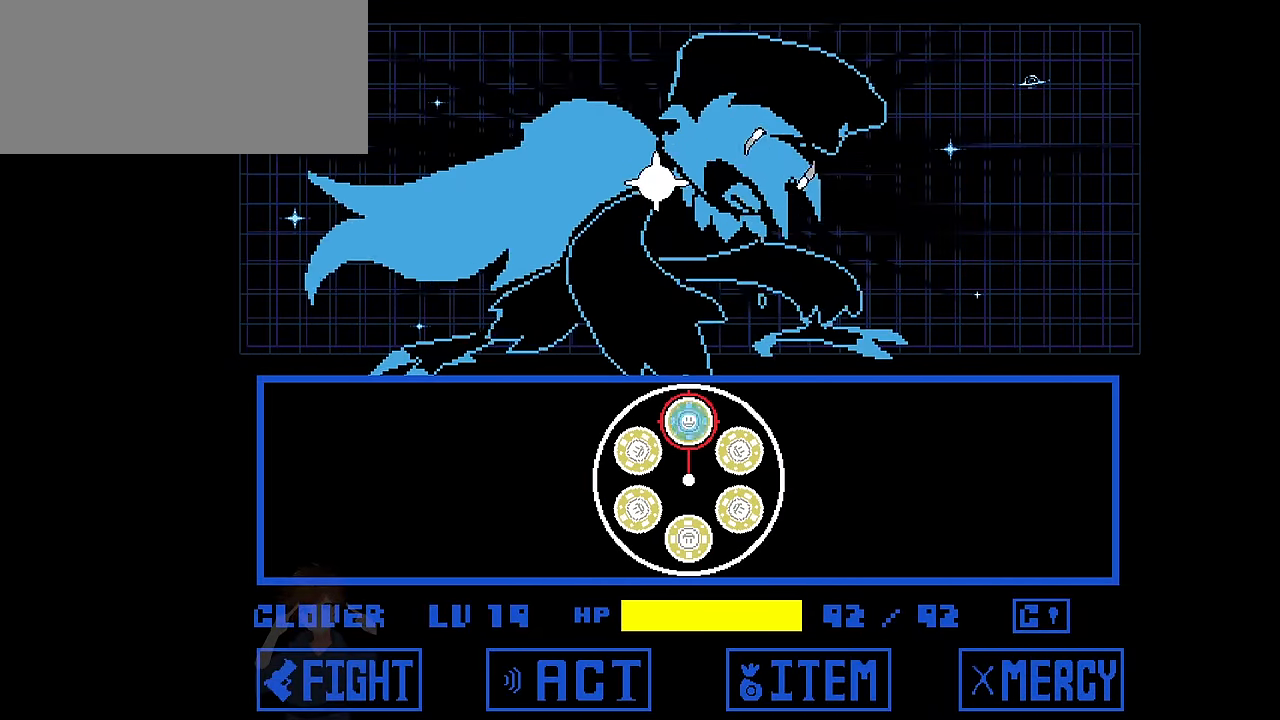
{"keys": [], "events": []}
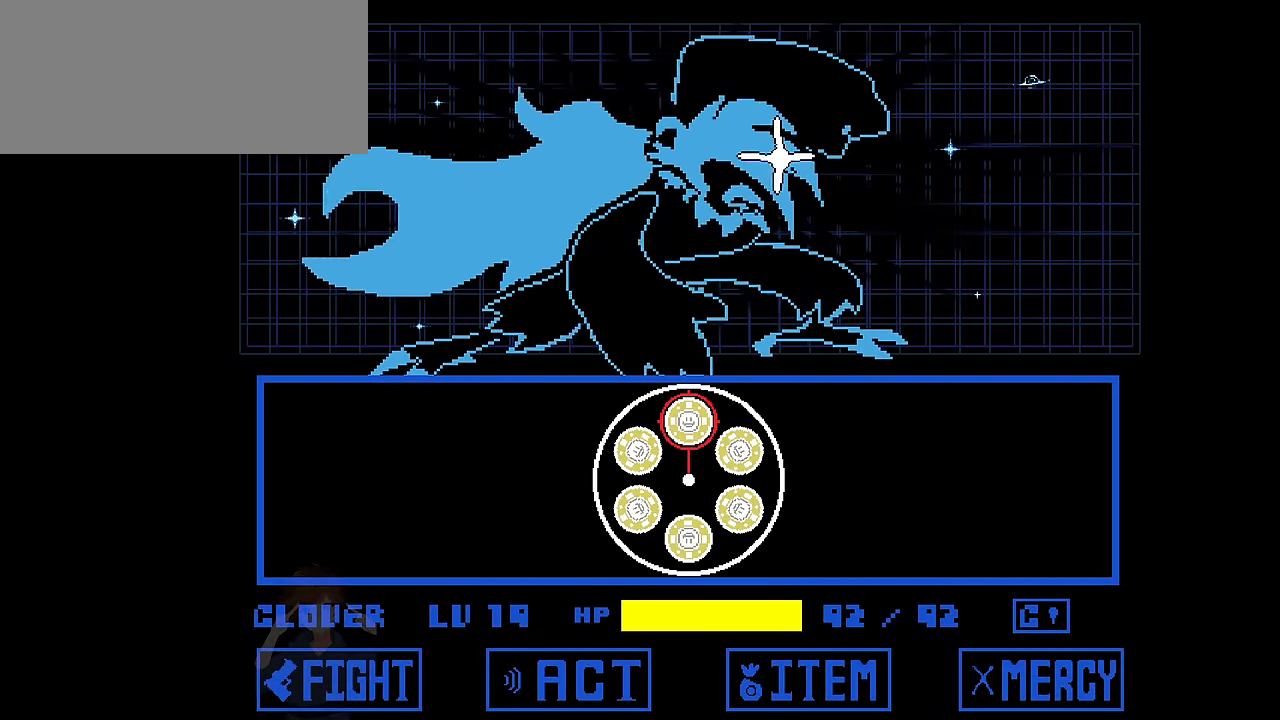
{"keys": [], "events": []}
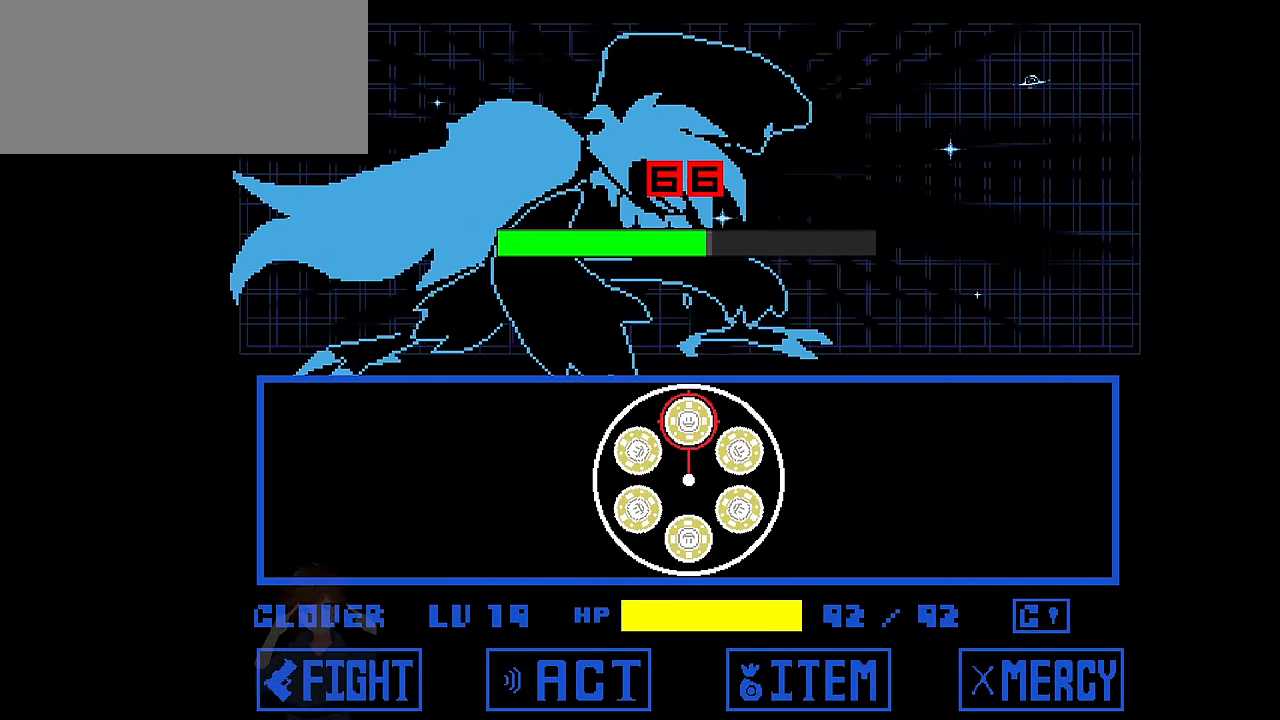
{"keys": [], "events": []}
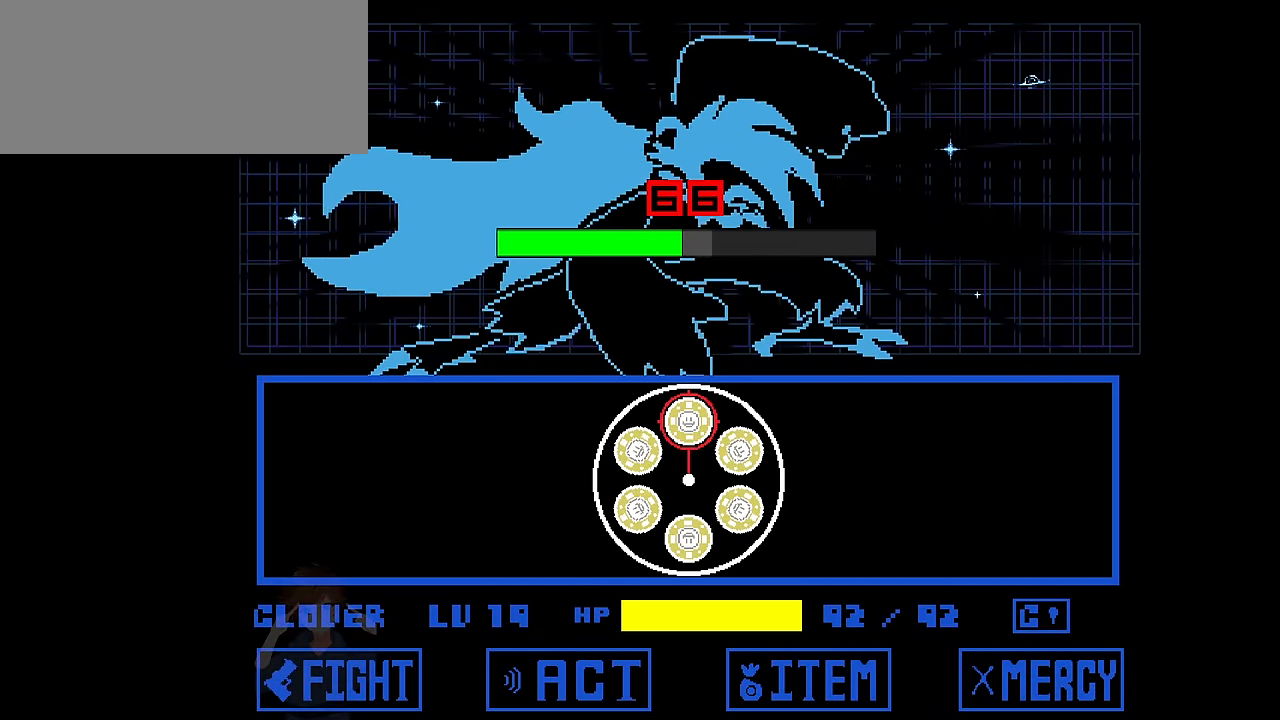
{"keys": [], "events": []}
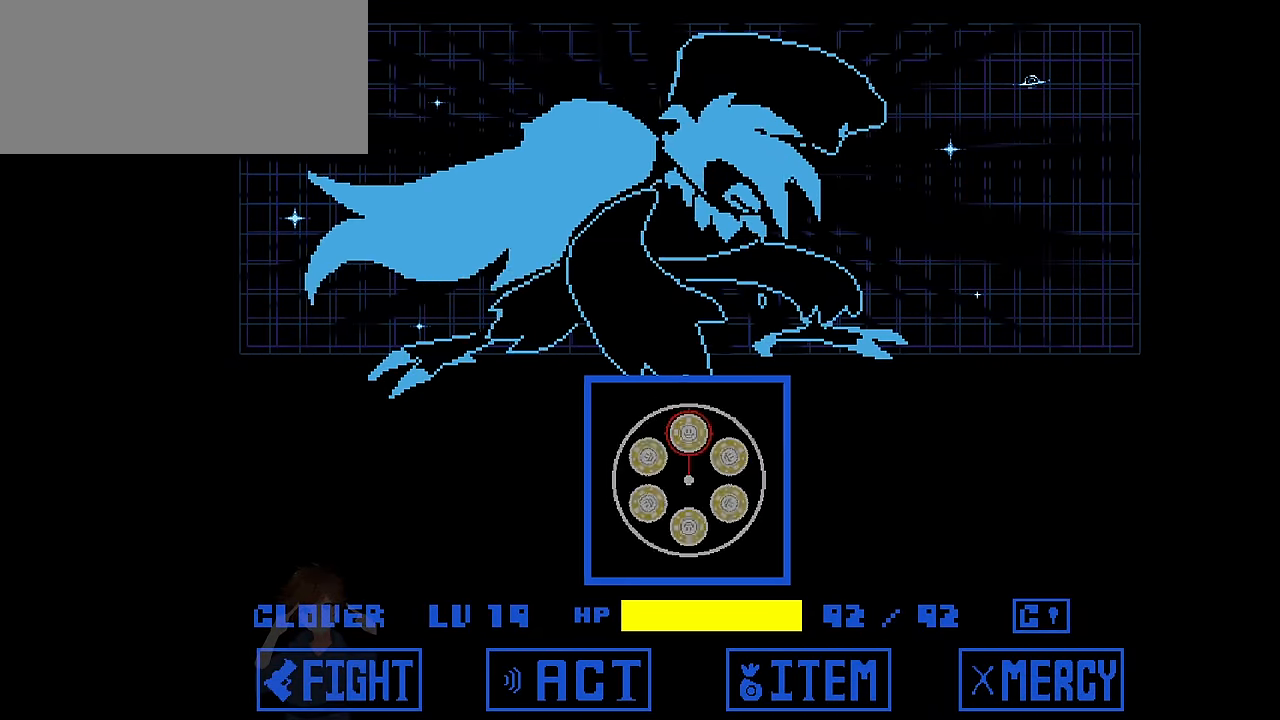
{"keys": ["z"], "events": [[167, "z", "down"], [267, "x", "down"], [267, "z", "up"], [367, "x", "up"], [367, "z", "down"], [401, "x", "down"], [401, "z", "up"], [501, "x", "up"], [501, "z", "down"]]}
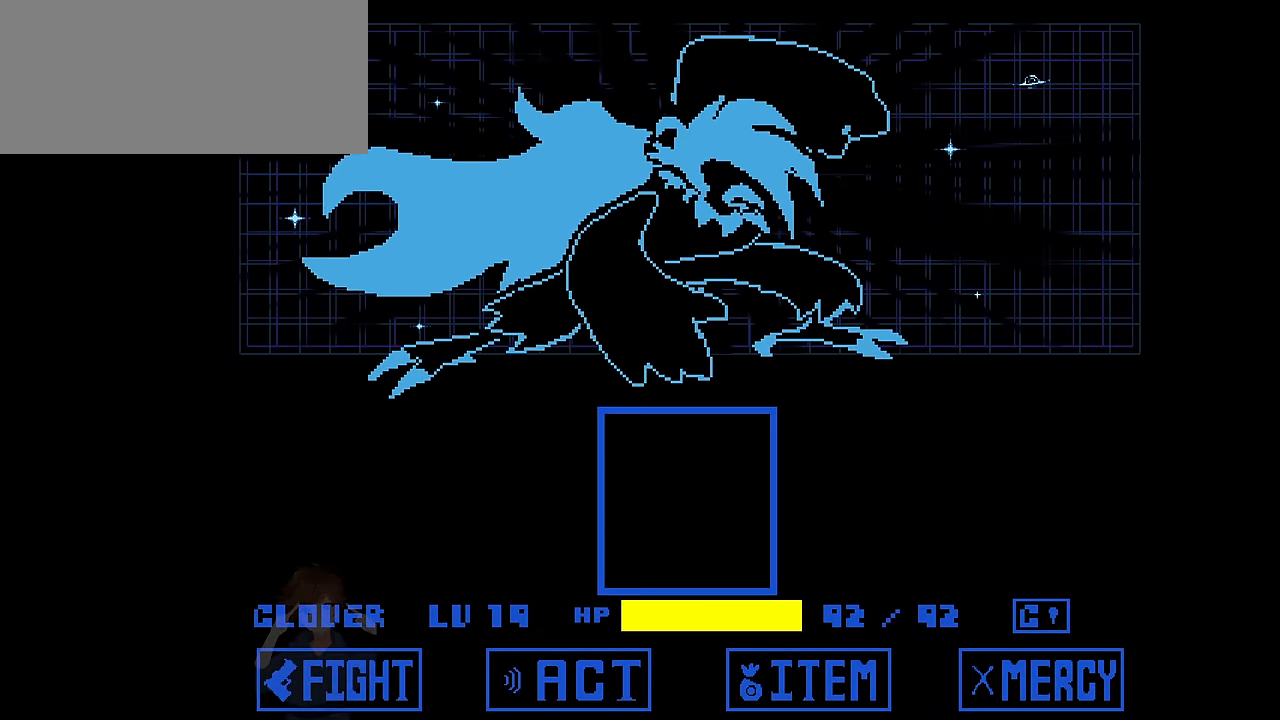
{"keys": ["x"], "events": [[33, "x", "down"], [33, "z", "up"], [133, "x", "up"], [133, "z", "down"], [200, "x", "down"], [200, "z", "up"], [267, "x", "up"], [267, "z", "down"], [334, "z", "up"], [367, "x", "down"], [434, "x", "up"], [434, "z", "down"], [467, "x", "down"], [467, "z", "up"]]}
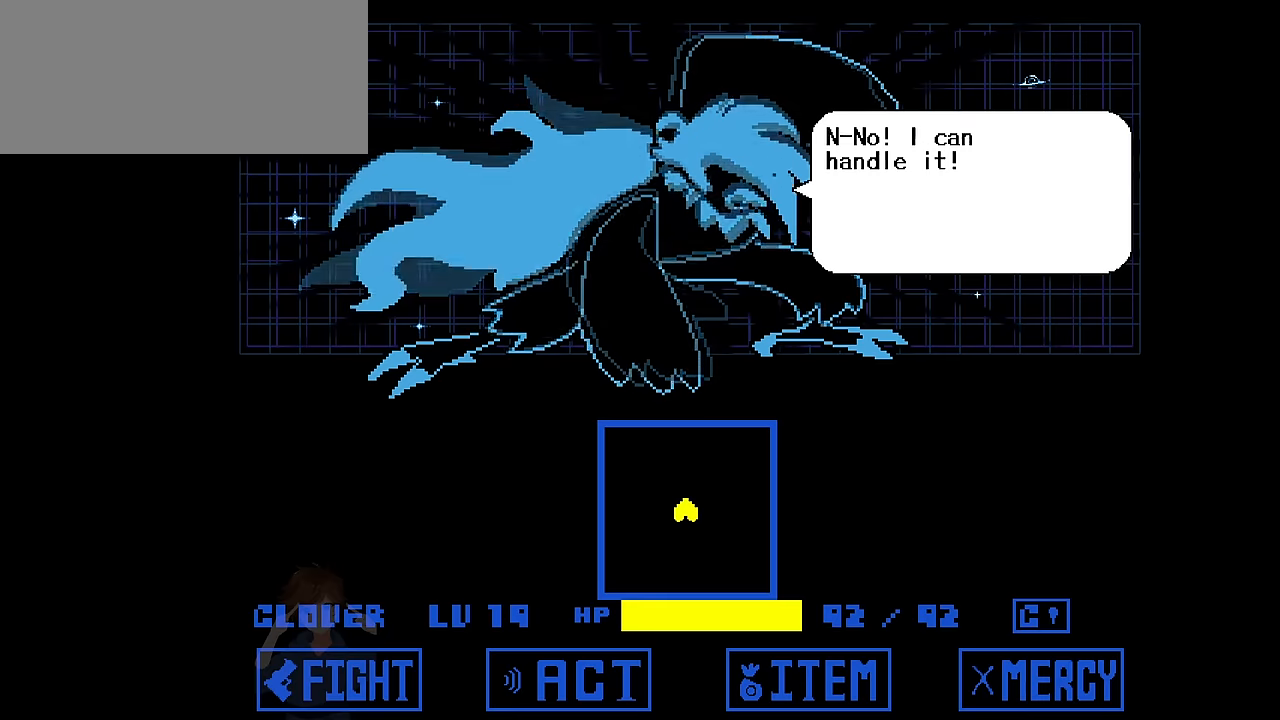
{"keys": ["z"], "events": [[66, "x", "up"], [66, "z", "down"], [100, "x", "down"], [100, "z", "up"], [200, "x", "up"], [233, "x", "down"], [300, "x", "up"], [300, "z", "down"]]}
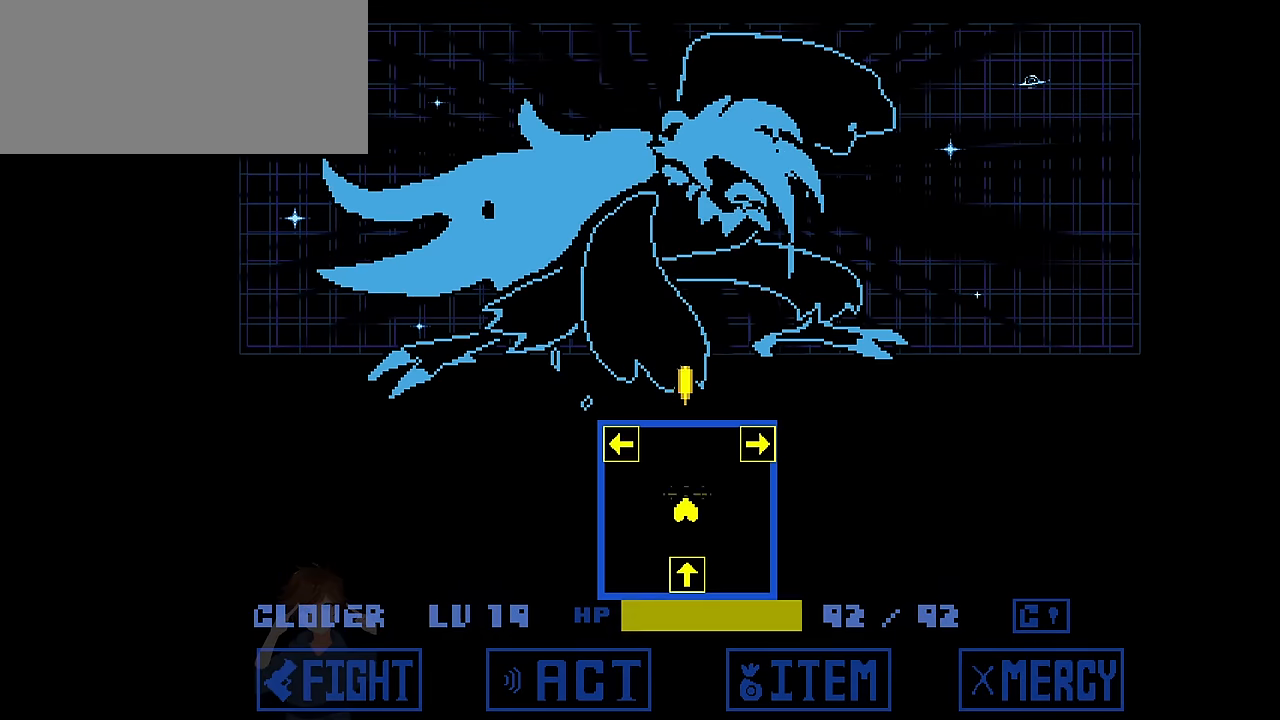
{"keys": ["z"], "events": []}
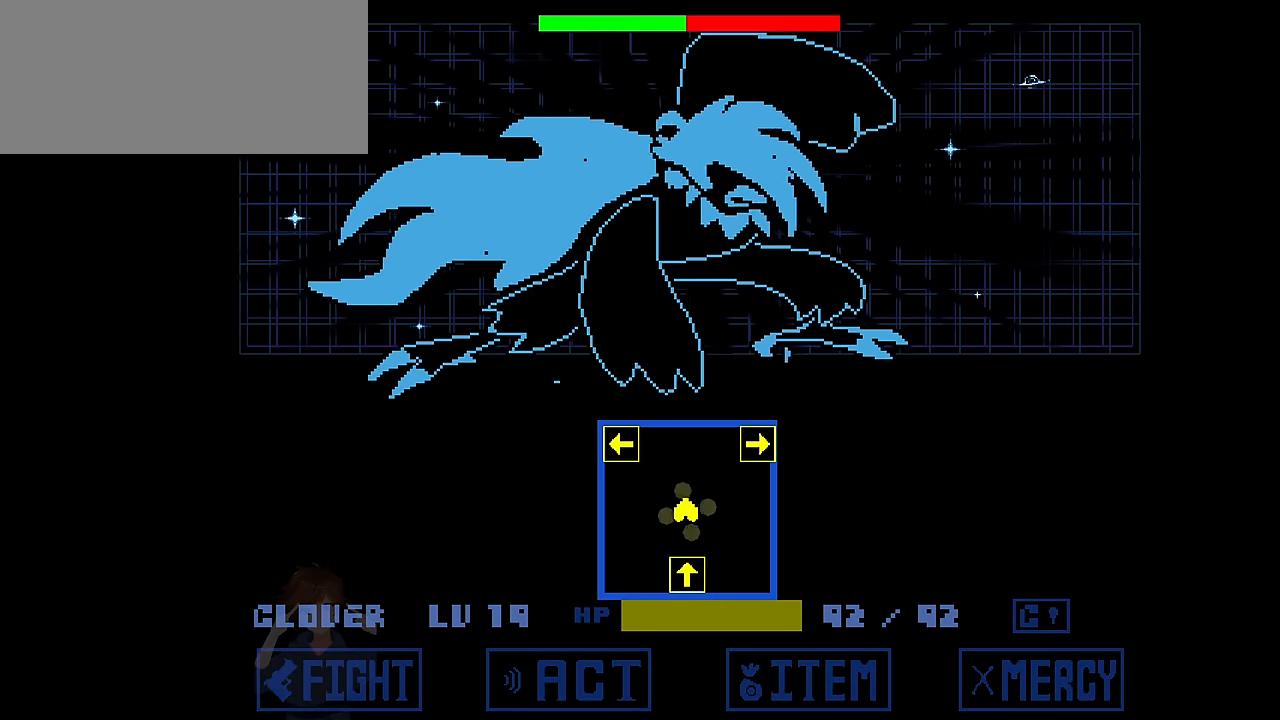
{"keys": ["up", "z"], "events": [[500, "up", "down"]]}
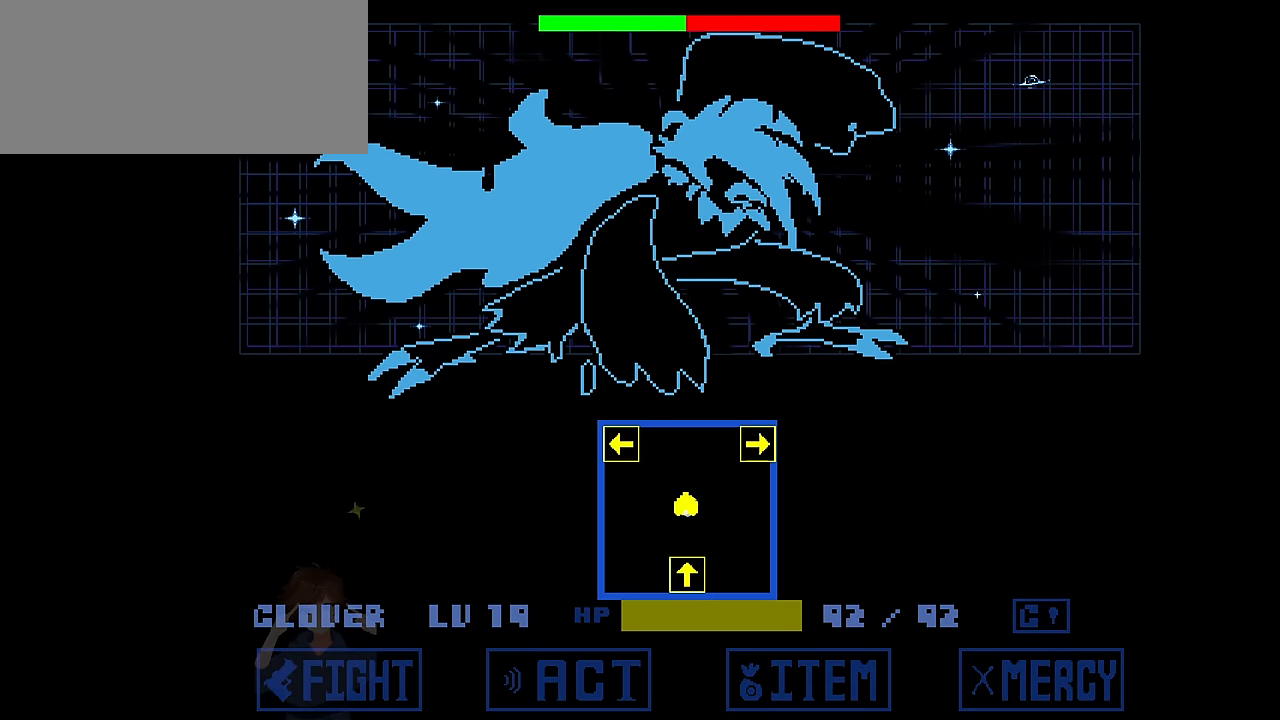
{"keys": [], "events": [[300, "z", "up"], [434, "up", "up"]]}
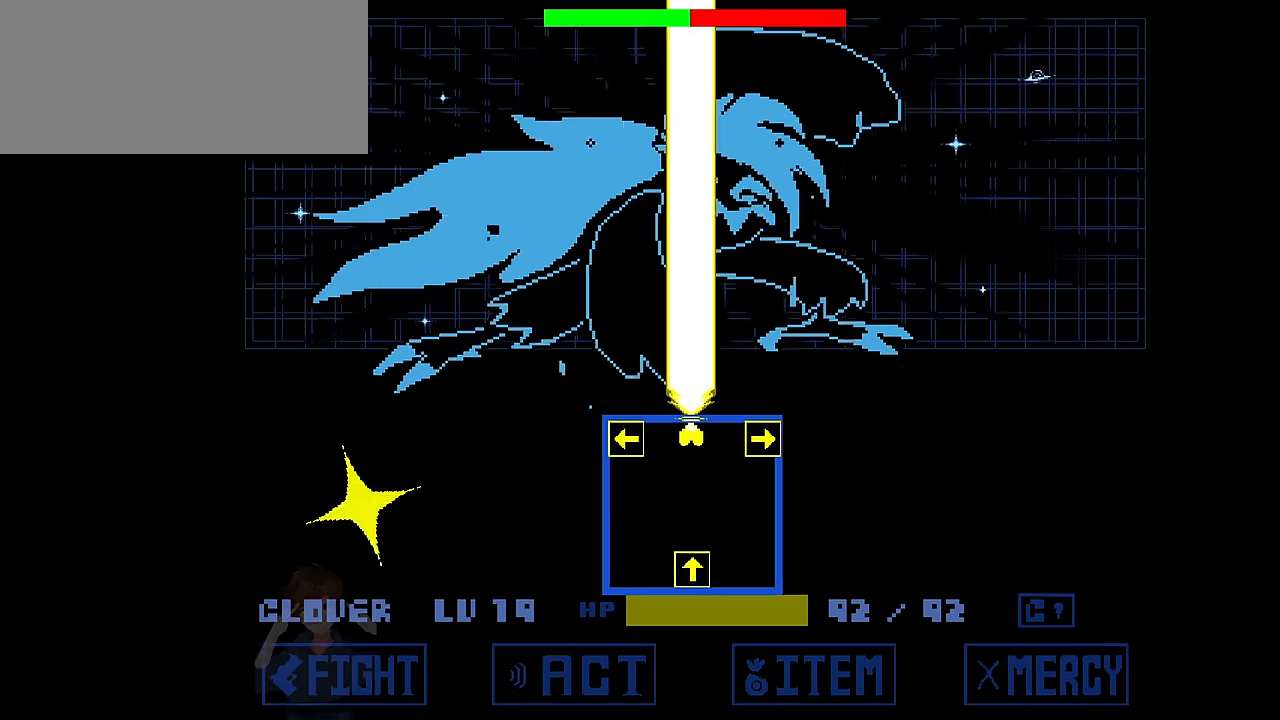
{"keys": [], "events": [[300, "down", "down"], [400, "down", "up"]]}
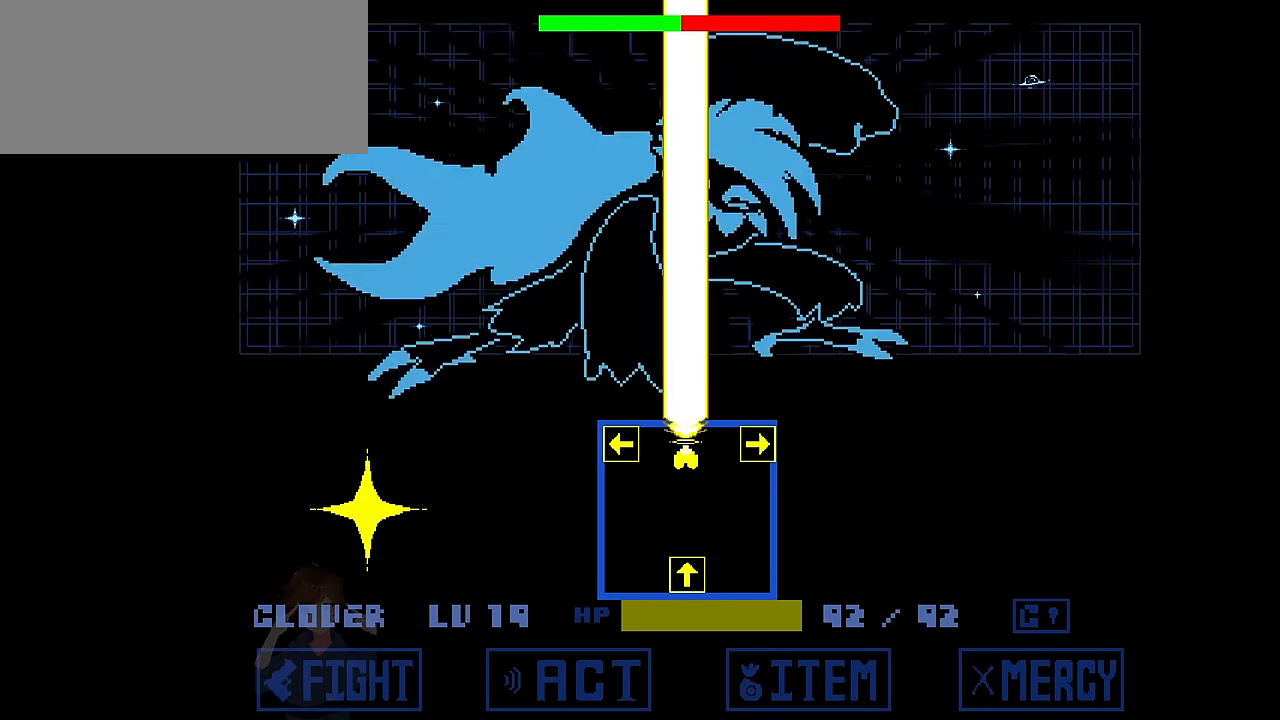
{"keys": [], "events": []}
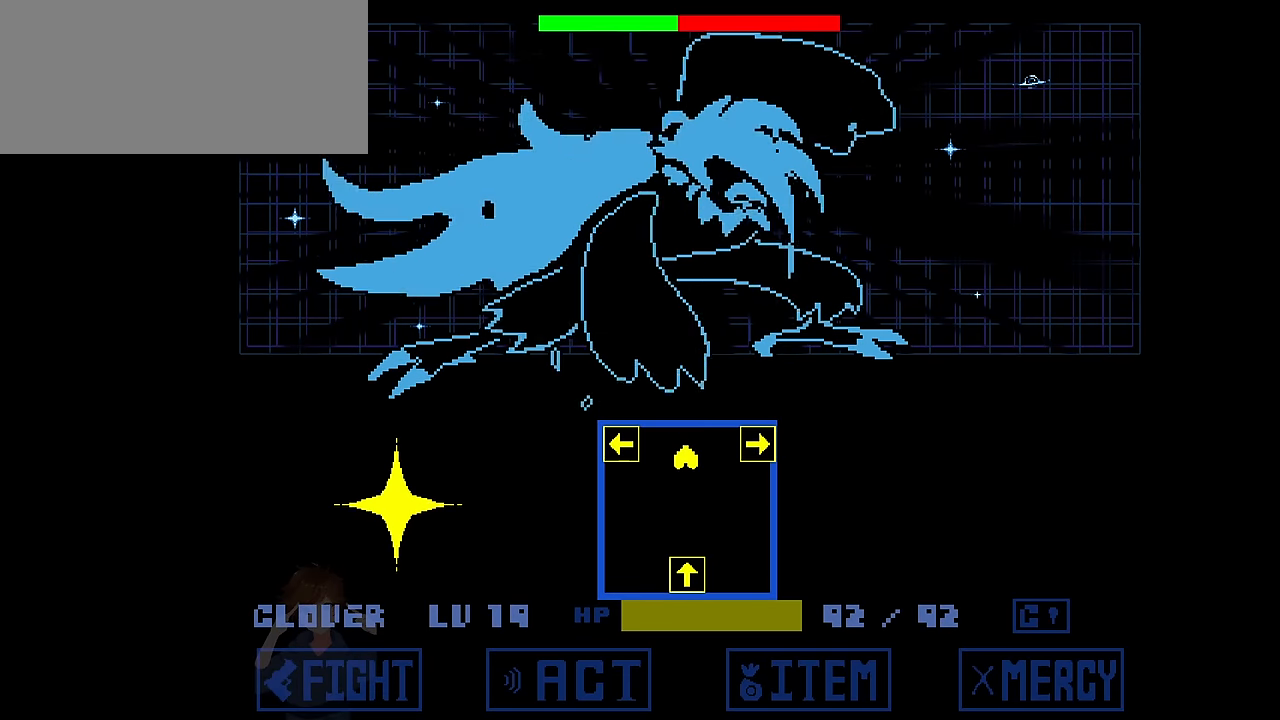
{"keys": ["up", "z"], "events": [[367, "z", "down"], [433, "up", "down"]]}
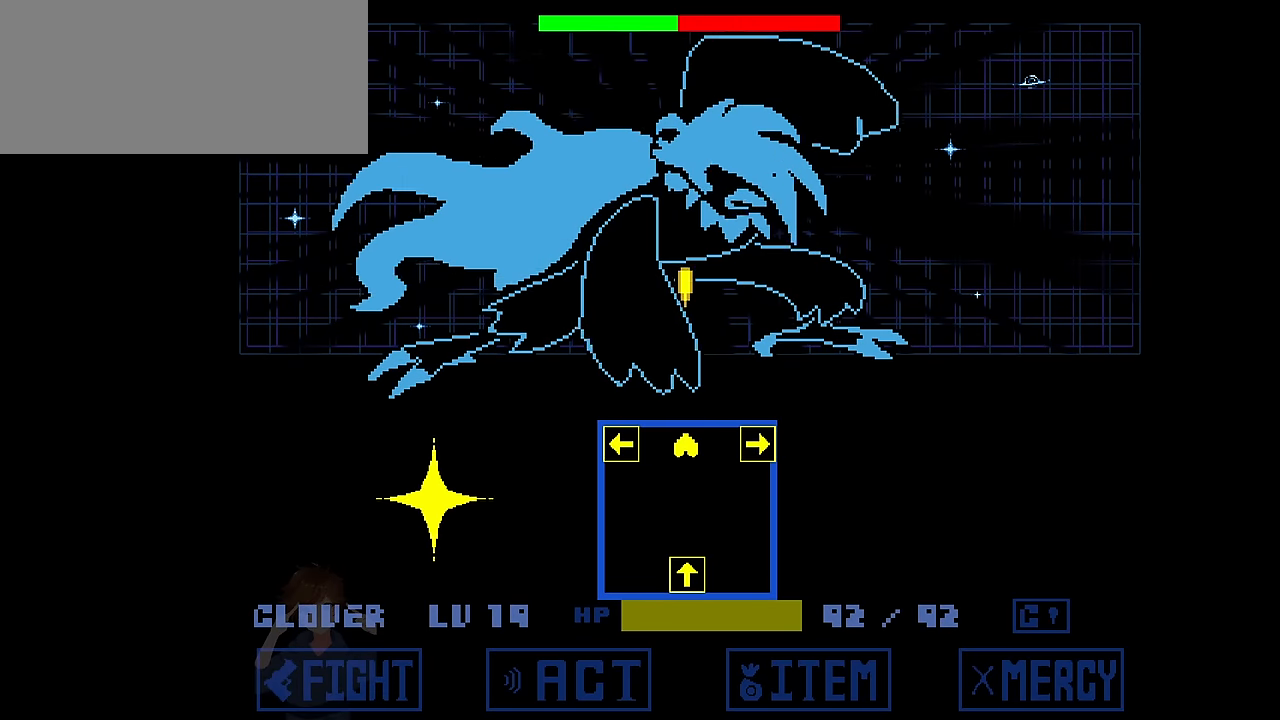
{"keys": ["z"], "events": [[300, "up", "up"]]}
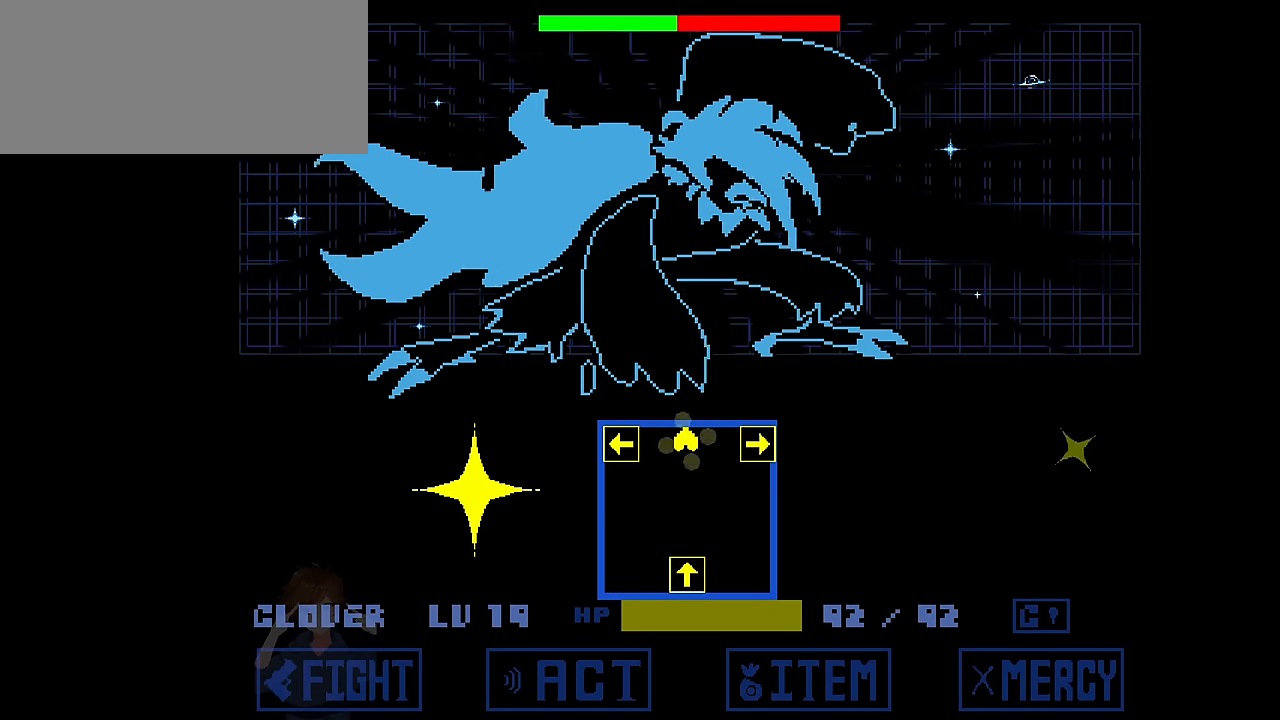
{"keys": ["z"], "events": []}
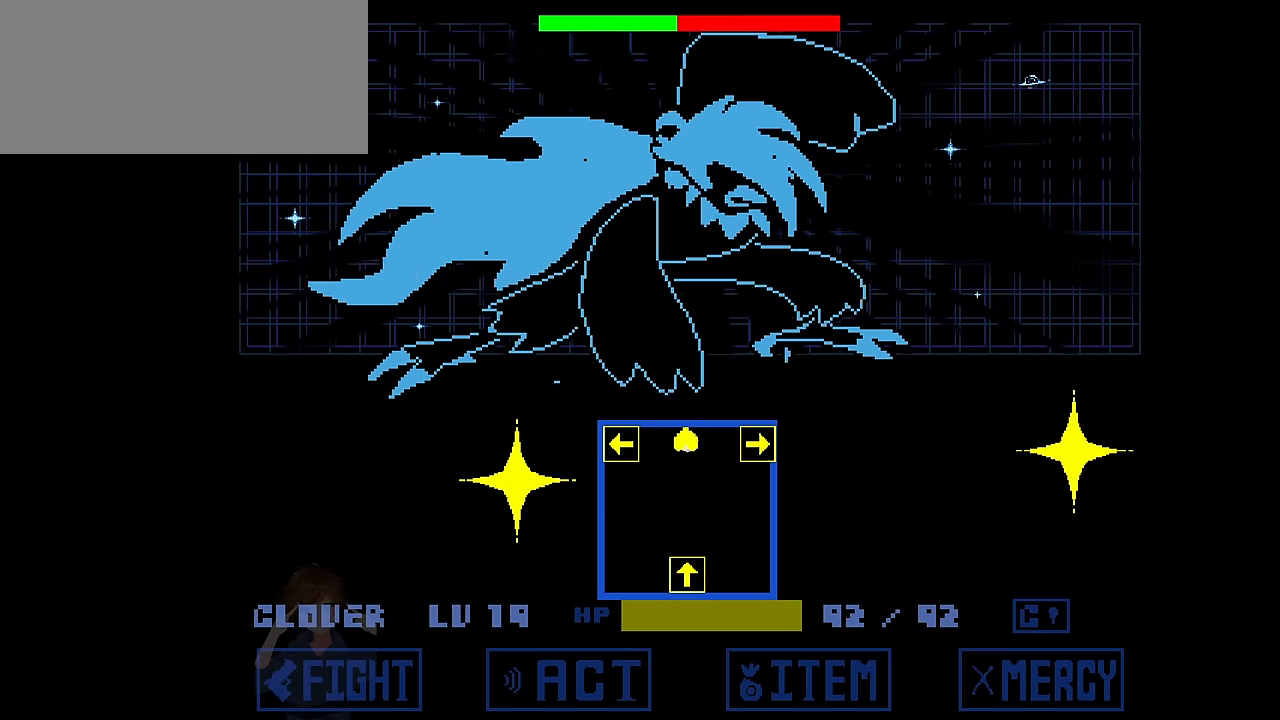
{"keys": [], "events": [[200, "z", "up"]]}
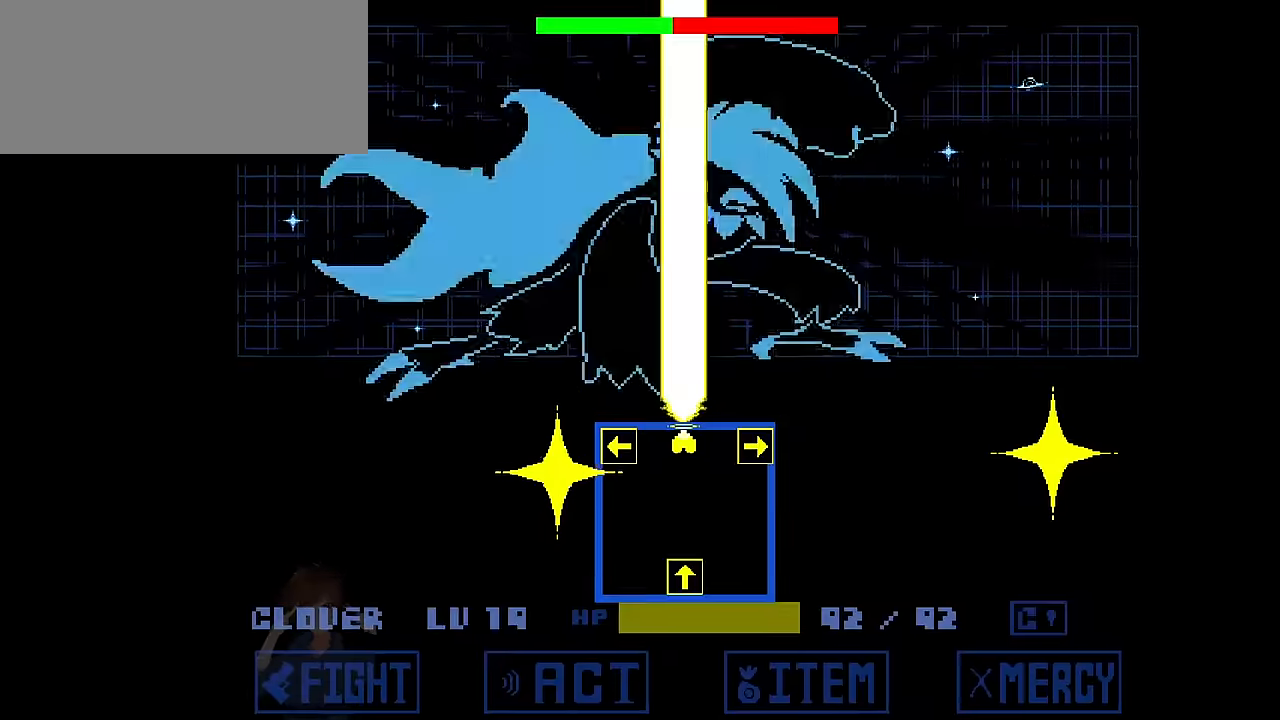
{"keys": [], "events": [[133, "right", "down"], [200, "right", "up"]]}
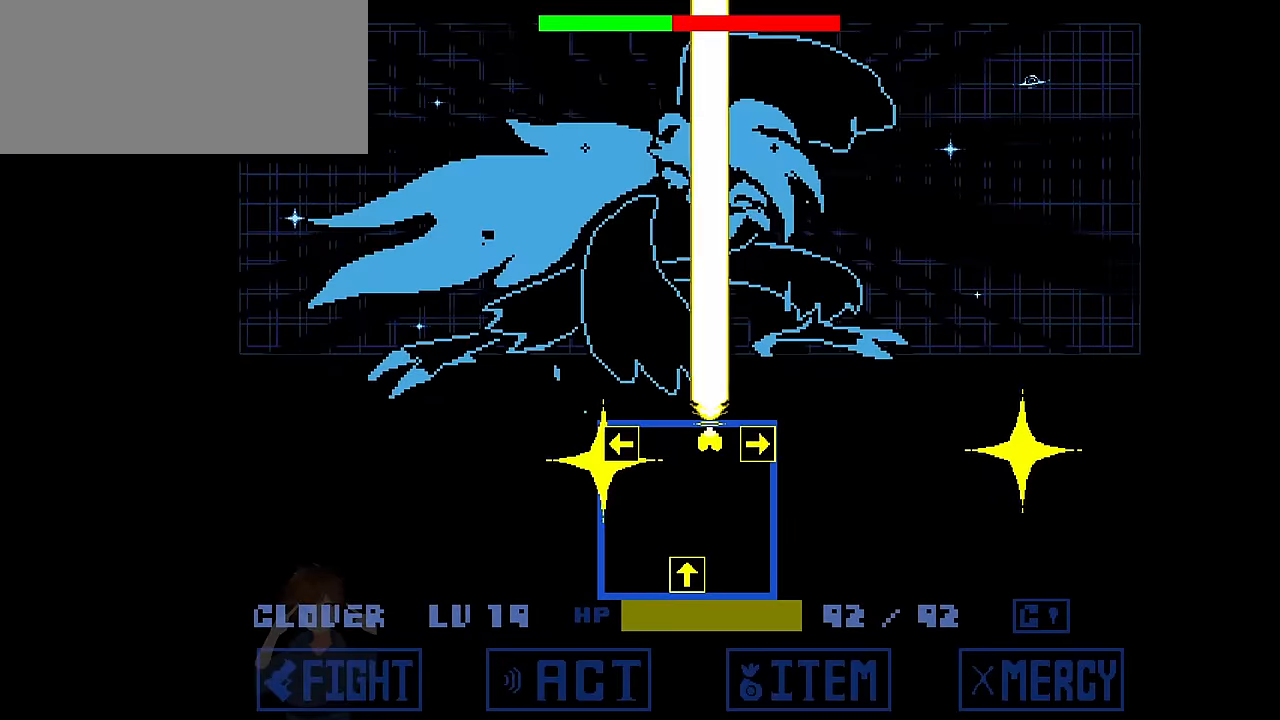
{"keys": ["down", "z"], "events": [[101, "right", "down"], [101, "z", "down"], [234, "down", "down"], [468, "right", "up"]]}
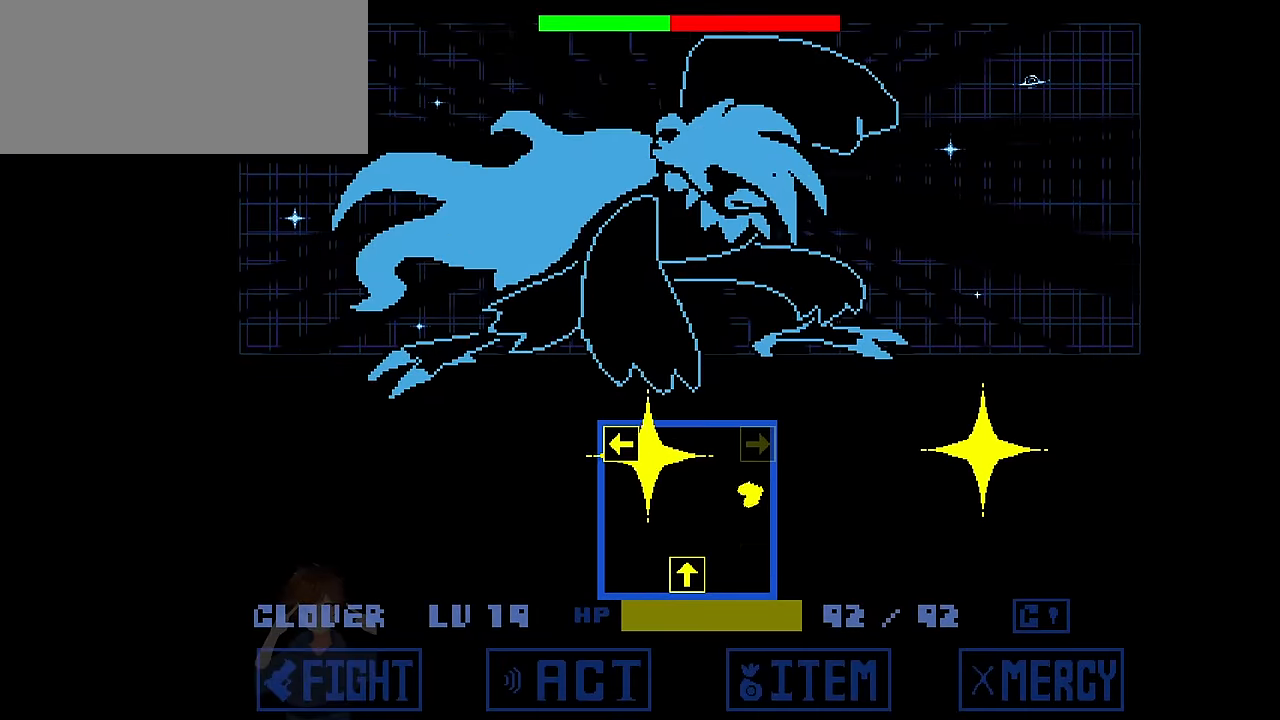
{"keys": ["left", "z"], "events": [[500, "down", "up"], [500, "left", "down"]]}
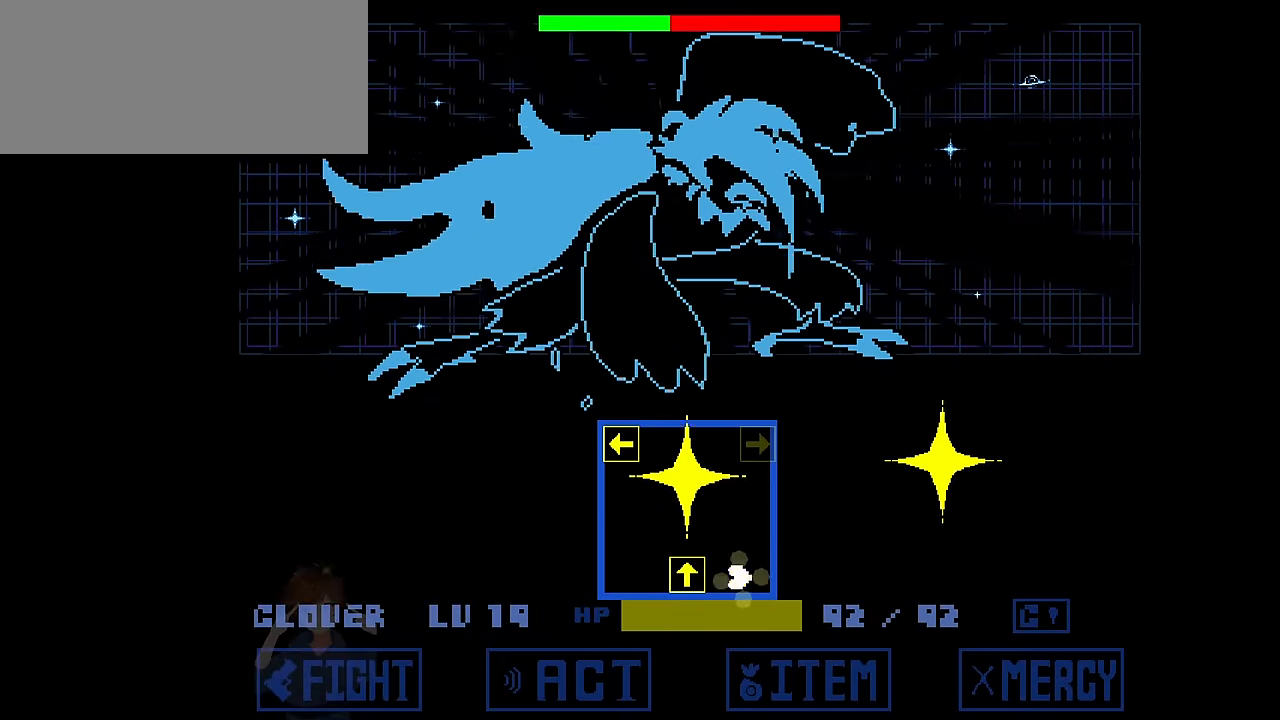
{"keys": ["up", "x", "z"], "events": [[34, "x", "down"], [401, "left", "up"], [401, "up", "down"], [401, "x", "up"], [501, "x", "down"]]}
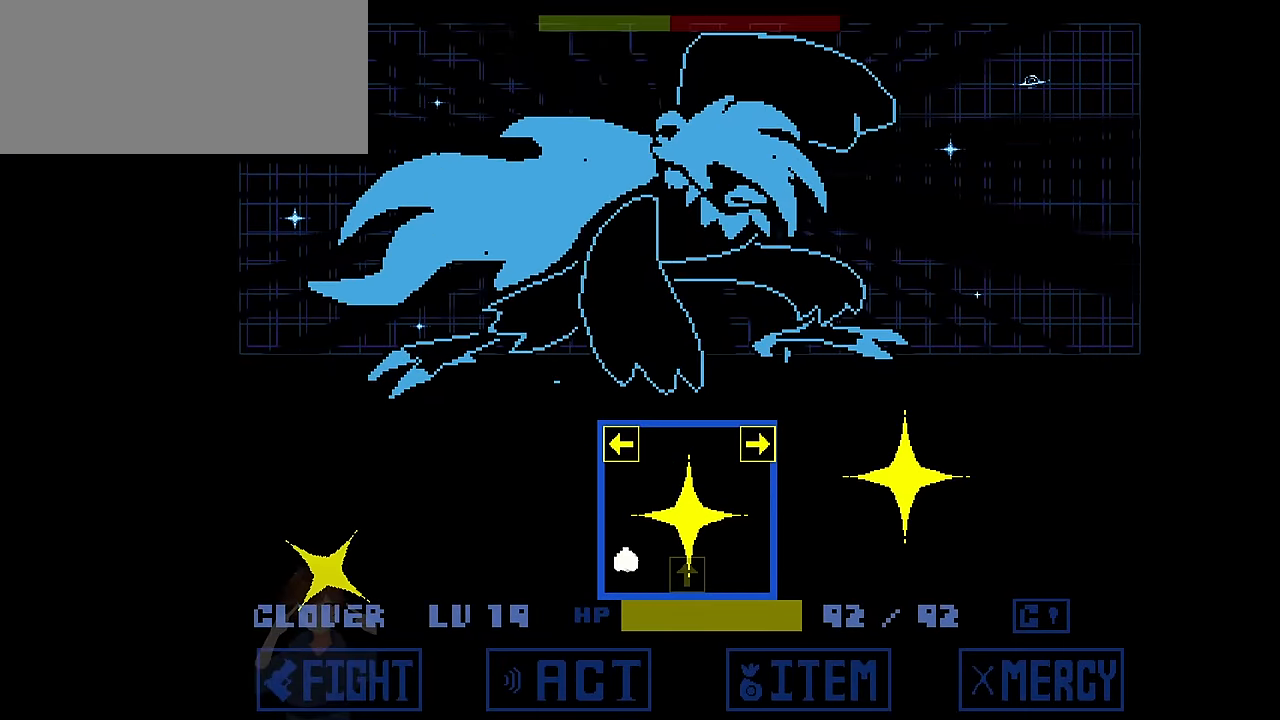
{"keys": ["right", "x", "z"], "events": [[200, "left", "down"], [234, "x", "up"], [434, "left", "up"], [467, "right", "down"], [467, "up", "up"], [500, "x", "down"]]}
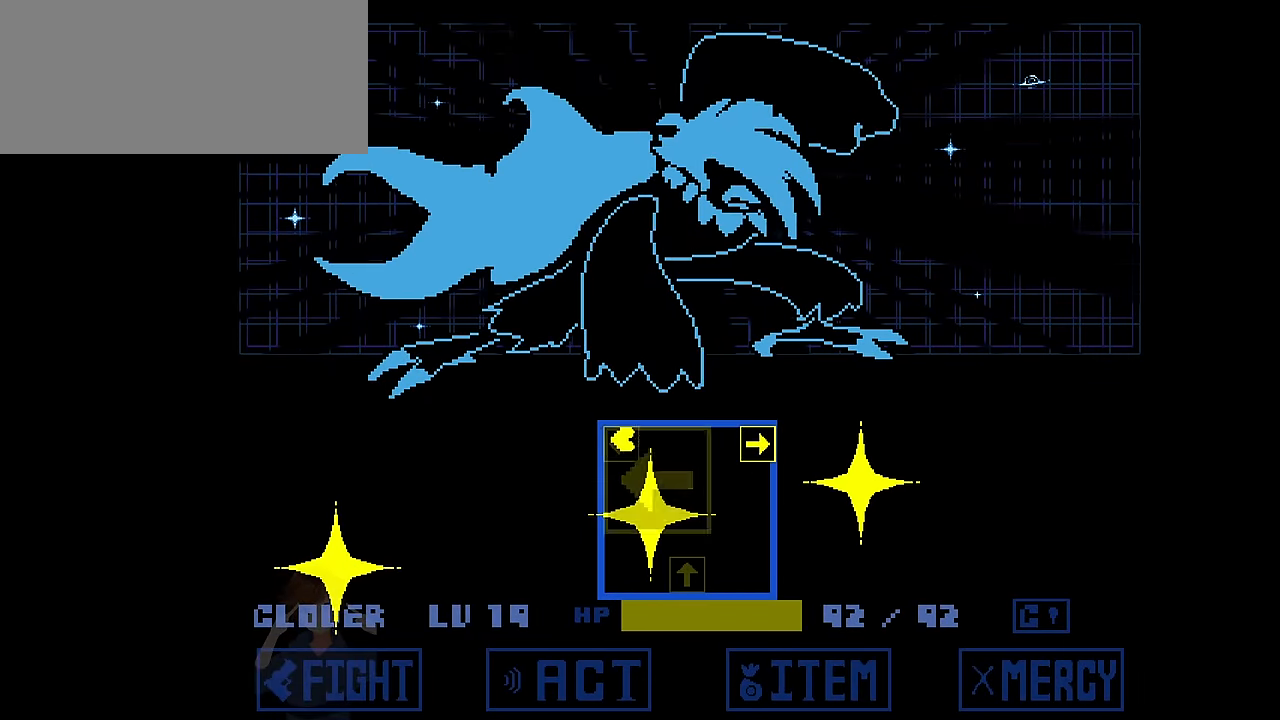
{"keys": ["down", "x", "z"], "events": [[301, "right", "up"], [301, "x", "up"], [434, "down", "down"], [434, "x", "down"]]}
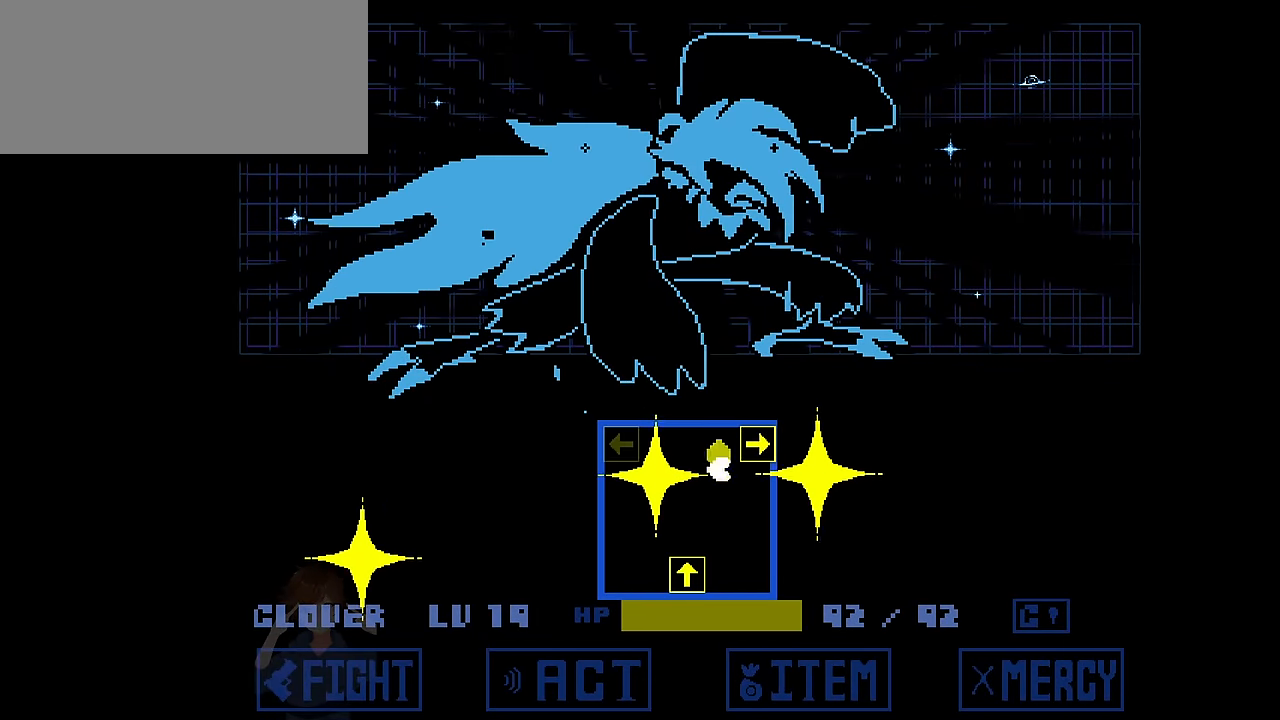
{"keys": ["left", "x", "z"], "events": [[367, "x", "up"], [400, "down", "up"], [400, "left", "down"], [467, "x", "down"]]}